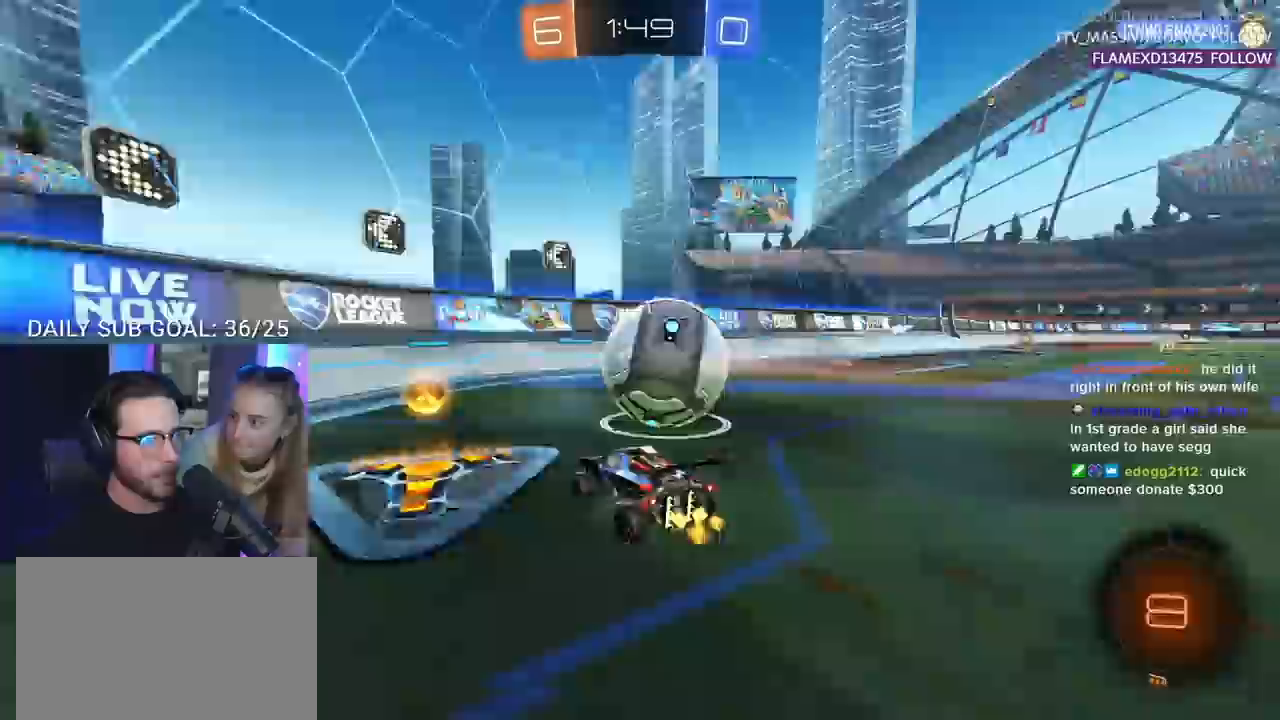
Gameplay with a controller (PlayStation layout); each line is a JSON object with the inputs held at the frame after it. "events" lists button and stick changes between this image and that frame as [ms after this image, input, new state], when the widget could be followed in between. Not read: L1 R1 R3 SELECT START.
{"buttons": ["L2"], "left_stick": "left", "right_stick": "center", "events": [[317, "left_stick", "center"], [467, "R2", "up"], [467, "left_stick", "left"], [500, "L2", "down"]]}
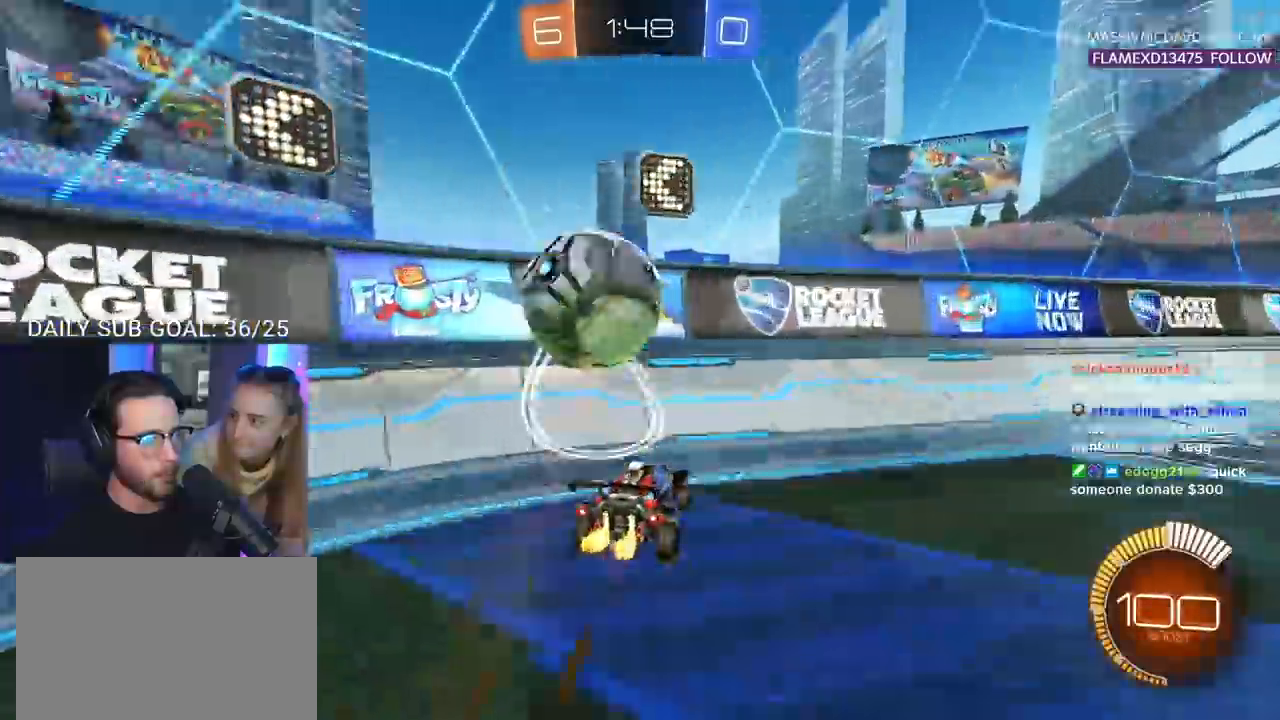
{"buttons": ["R2"], "left_stick": "left", "right_stick": "center", "events": [[17, "right_stick", "down"], [100, "R2", "down"], [150, "left_stick", "center"], [167, "L2", "up"], [167, "right_stick", "center"], [333, "left_stick", "left"]]}
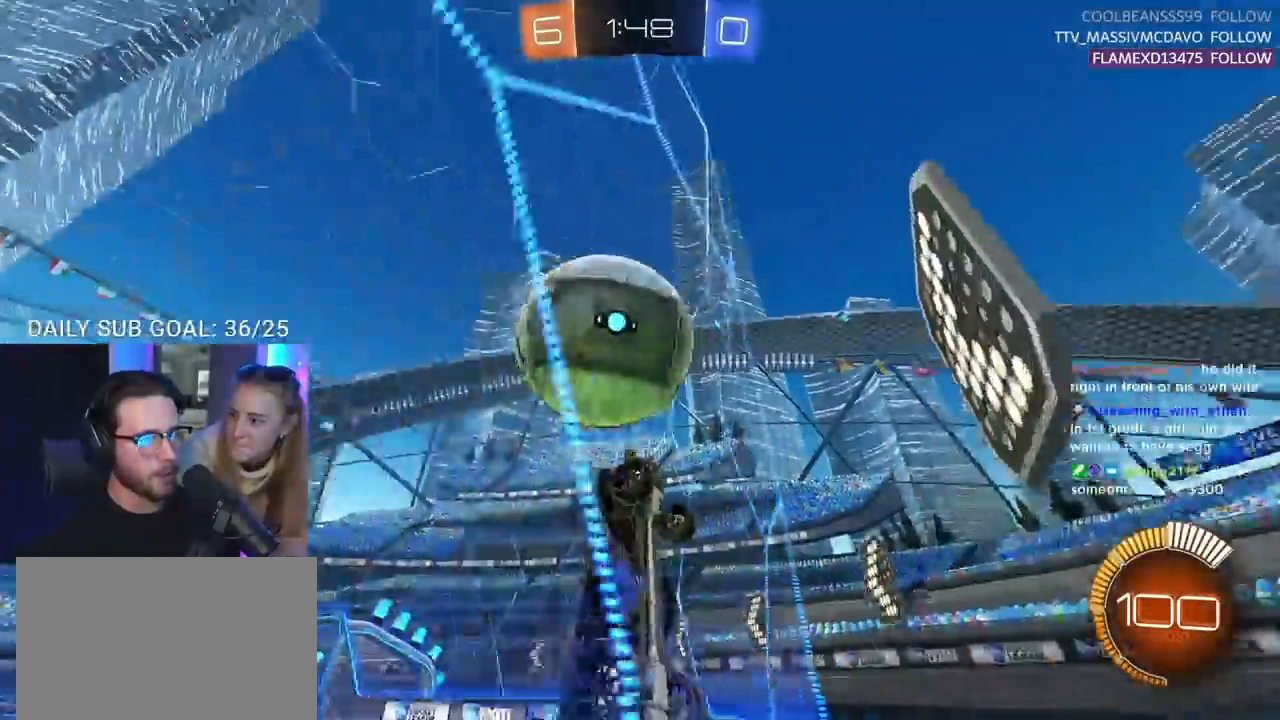
{"buttons": ["L2"], "left_stick": "right", "right_stick": "down", "events": [[117, "left_stick", "center"], [217, "left_stick", "right"], [450, "L2", "down"], [450, "right_stick", "down"], [483, "R2", "up"]]}
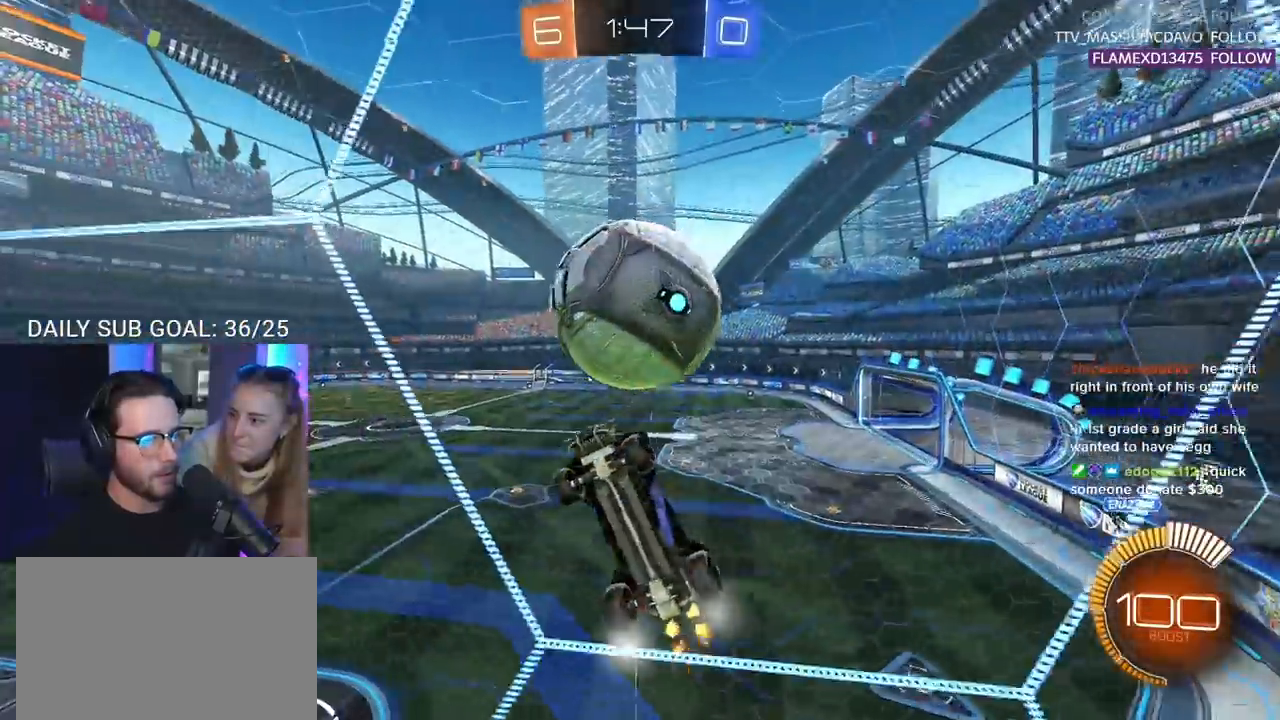
{"buttons": ["R2", "L3"], "left_stick": "down", "right_stick": "center", "events": [[67, "R2", "down"], [100, "right_stick", "center"], [117, "L2", "up"], [133, "CIRCLE", "down"], [133, "L3", "down"], [150, "left_stick", "left"], [267, "left_stick", "up-left"], [300, "CIRCLE", "up"], [483, "left_stick", "down"]]}
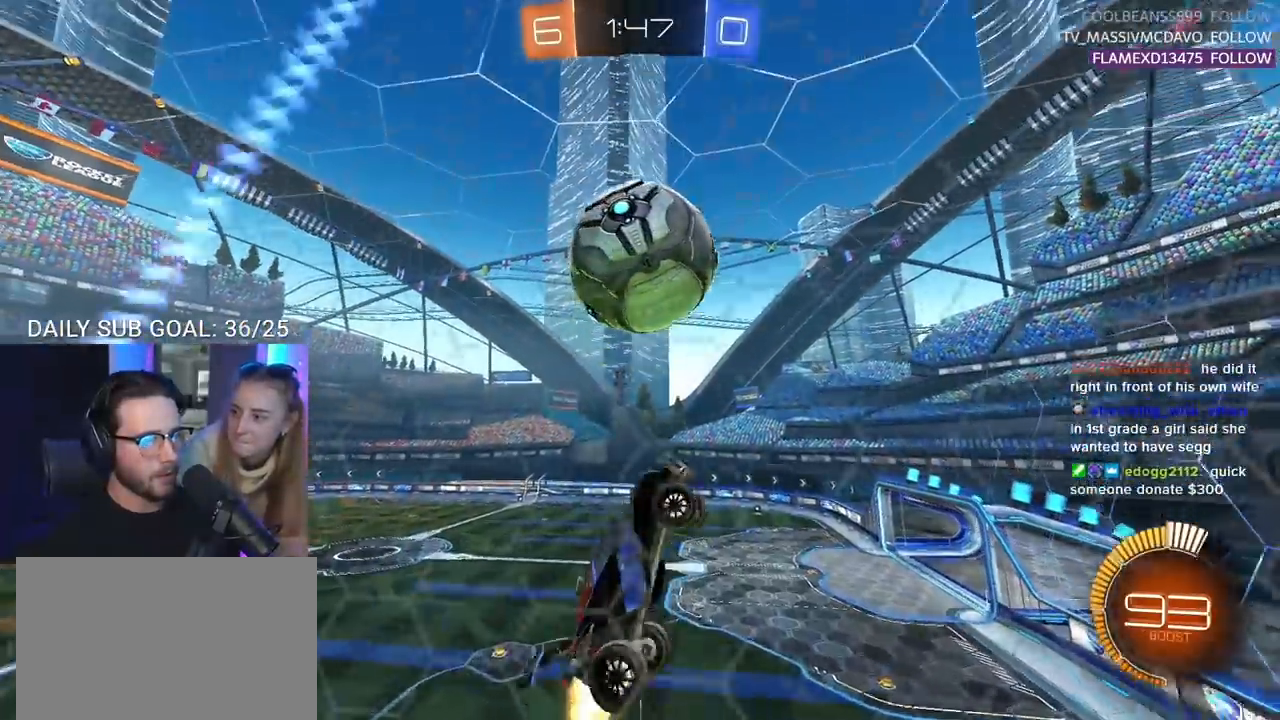
{"buttons": ["R2", "L3"], "left_stick": "up-left", "right_stick": "center", "events": [[217, "left_stick", "up-left"]]}
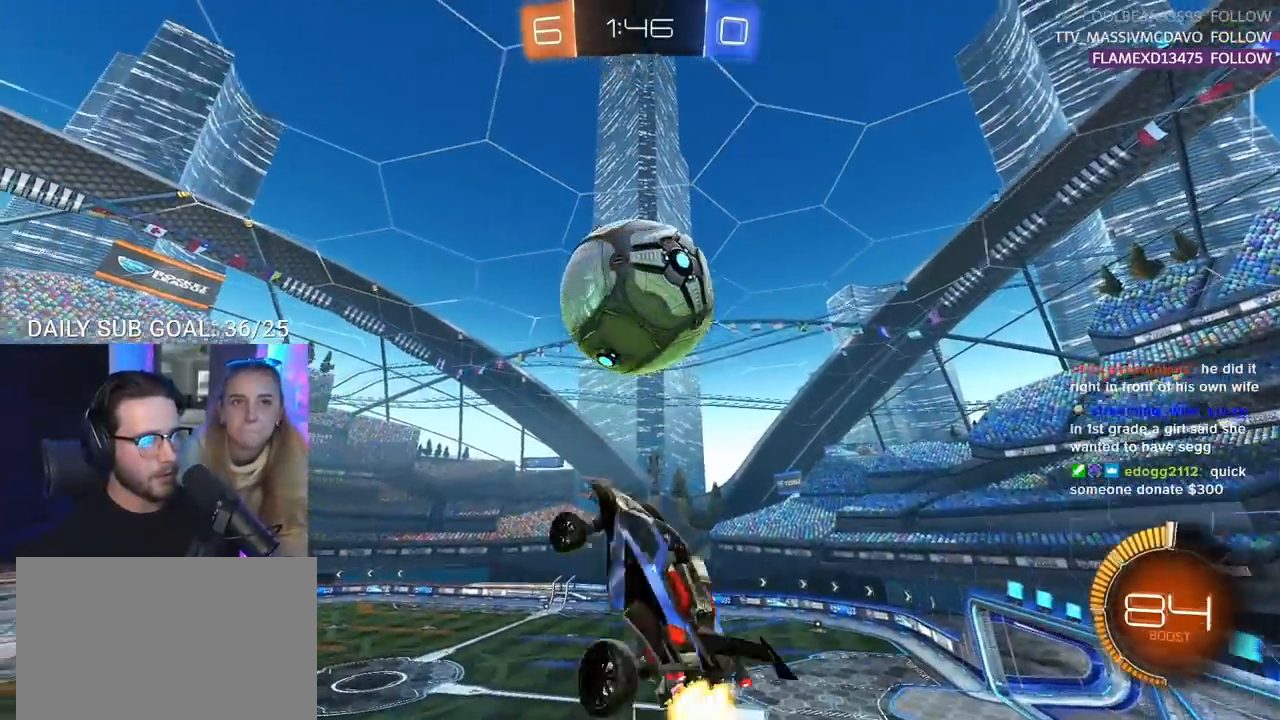
{"buttons": ["R2", "L3"], "left_stick": "up-left", "right_stick": "center", "events": [[100, "left_stick", "down"], [250, "L3", "up"], [400, "left_stick", "up-left"], [500, "L3", "down"]]}
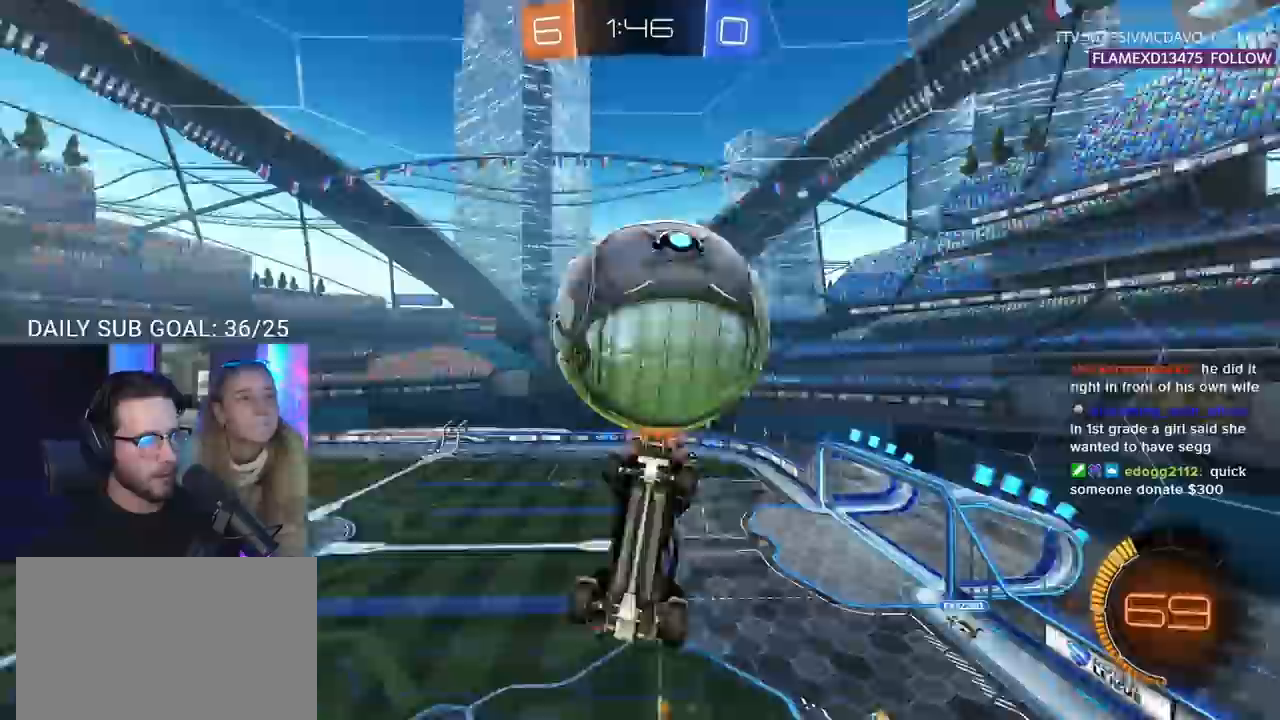
{"buttons": ["R2", "L3"], "left_stick": "center", "right_stick": "center", "events": [[100, "left_stick", "up"], [267, "left_stick", "down"], [500, "left_stick", "center"]]}
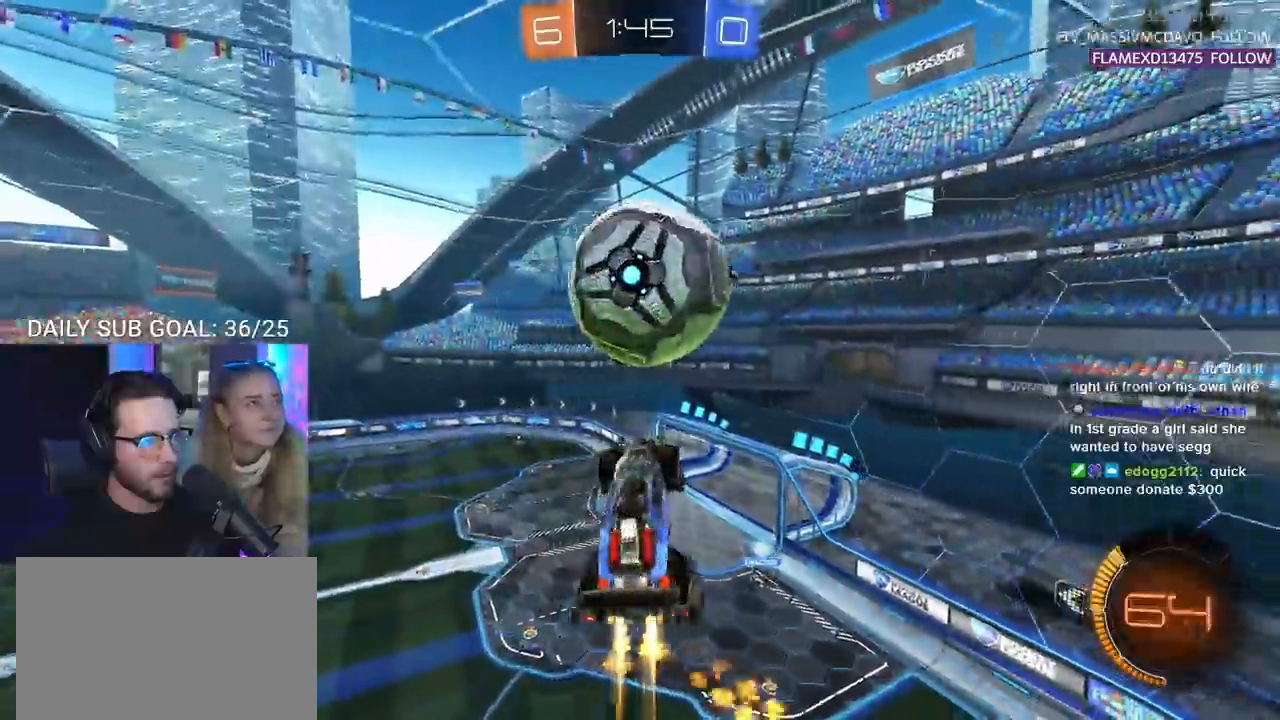
{"buttons": ["R2", "L3"], "left_stick": "down-right", "right_stick": "center", "events": [[250, "left_stick", "right"], [350, "left_stick", "down-right"]]}
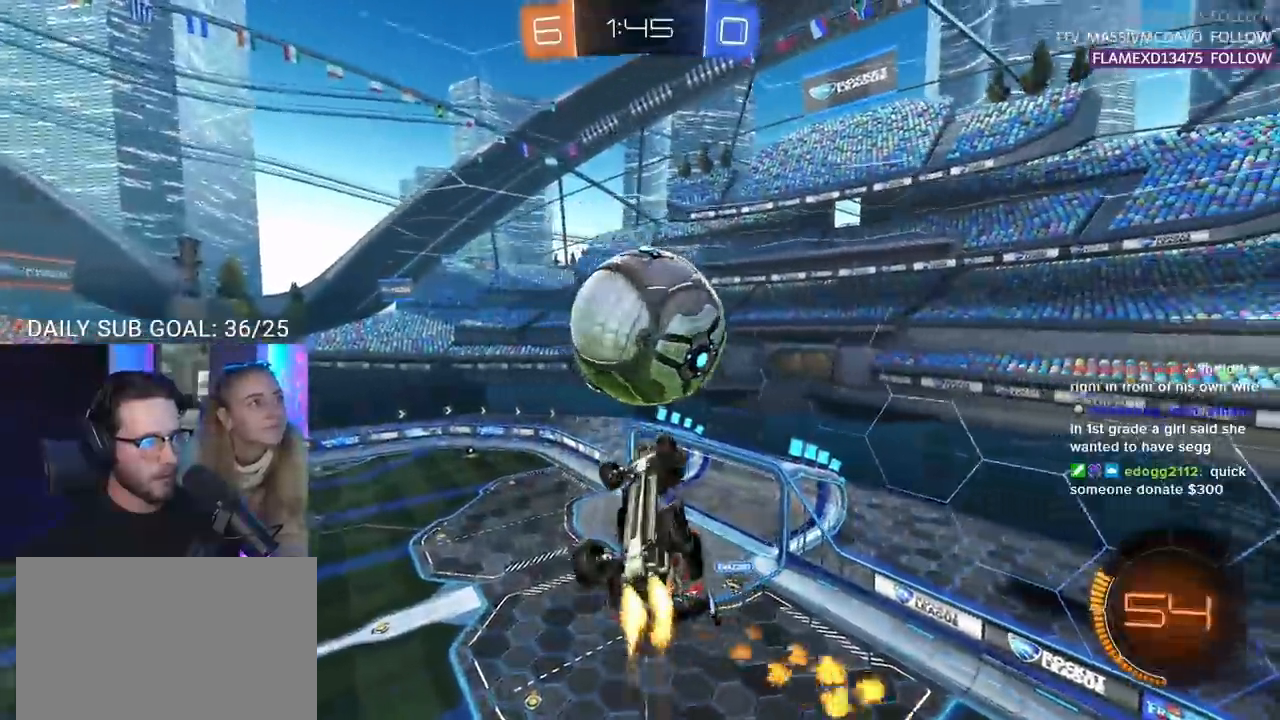
{"buttons": ["R2"], "left_stick": "up-right", "right_stick": "center", "events": [[17, "left_stick", "down"], [33, "L3", "up"], [150, "left_stick", "center"], [217, "left_stick", "down"], [367, "left_stick", "center"], [433, "left_stick", "up"], [500, "left_stick", "up-right"]]}
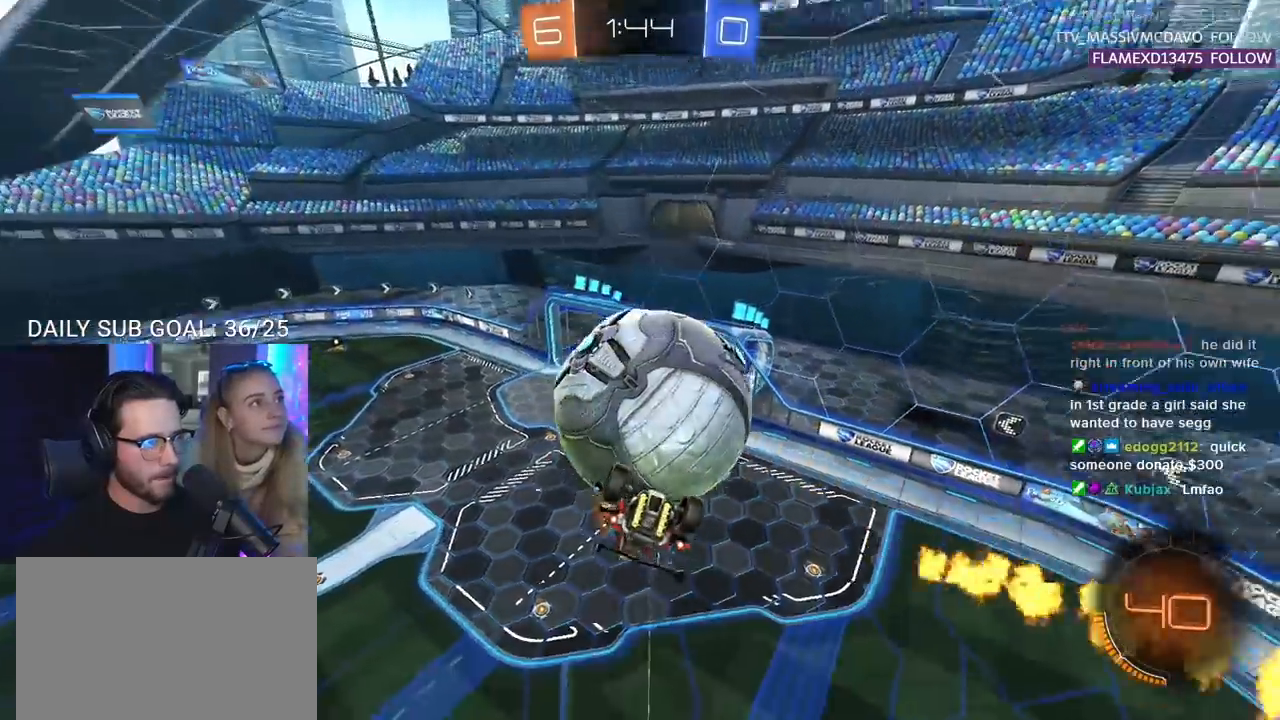
{"buttons": ["L3"], "left_stick": "down", "right_stick": "center", "events": [[50, "L3", "down"], [117, "R2", "up"], [333, "left_stick", "down-right"], [467, "left_stick", "down"]]}
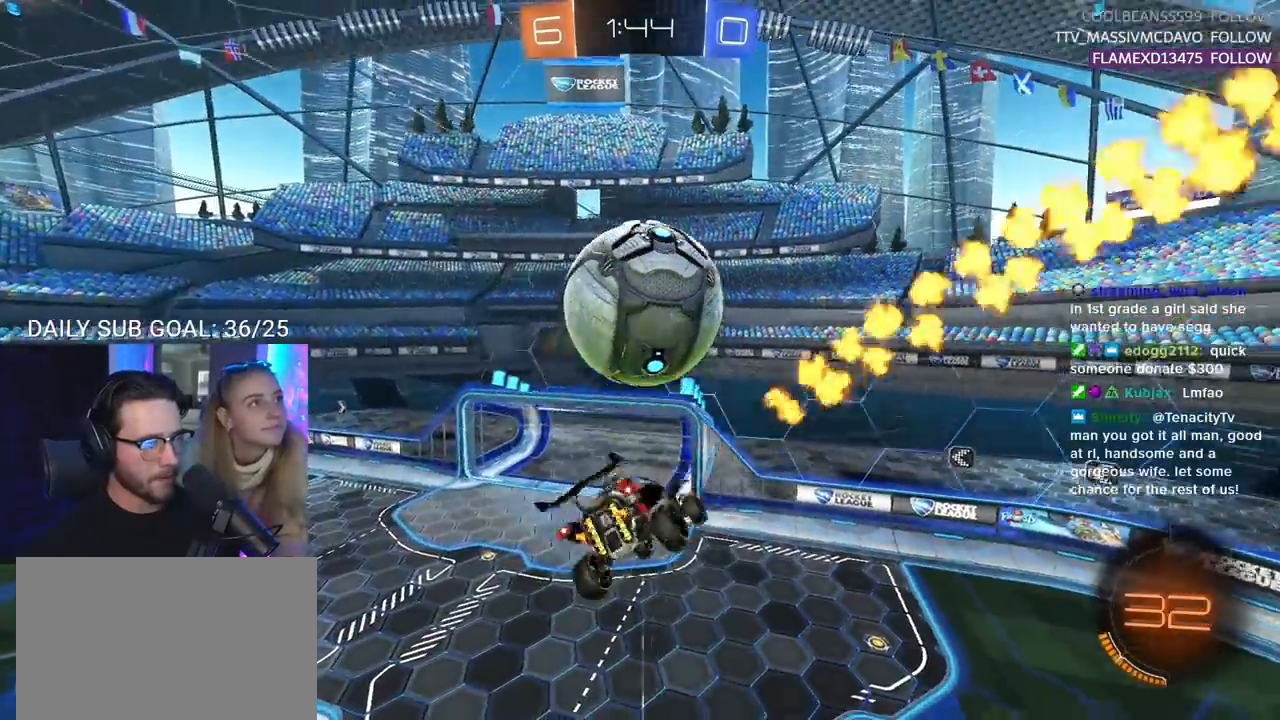
{"buttons": [], "left_stick": "up-right", "right_stick": "center", "events": [[33, "left_stick", "down-left"], [150, "L3", "up"], [233, "left_stick", "left"], [333, "left_stick", "center"], [450, "left_stick", "up-right"]]}
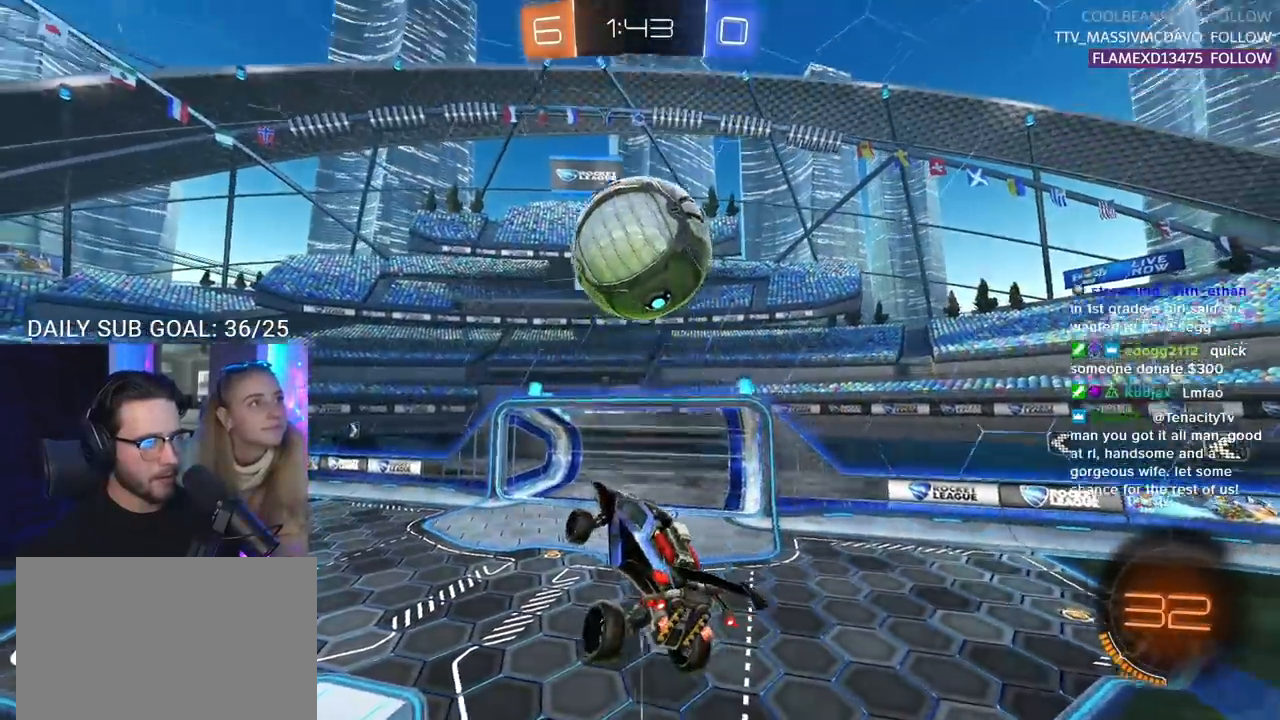
{"buttons": ["CIRCLE"], "left_stick": "up", "right_stick": "center", "events": [[67, "L2", "down"], [83, "left_stick", "down-left"], [83, "right_stick", "down"], [200, "left_stick", "center"], [217, "right_stick", "center"], [233, "L2", "up"], [367, "CIRCLE", "down"], [367, "left_stick", "up"]]}
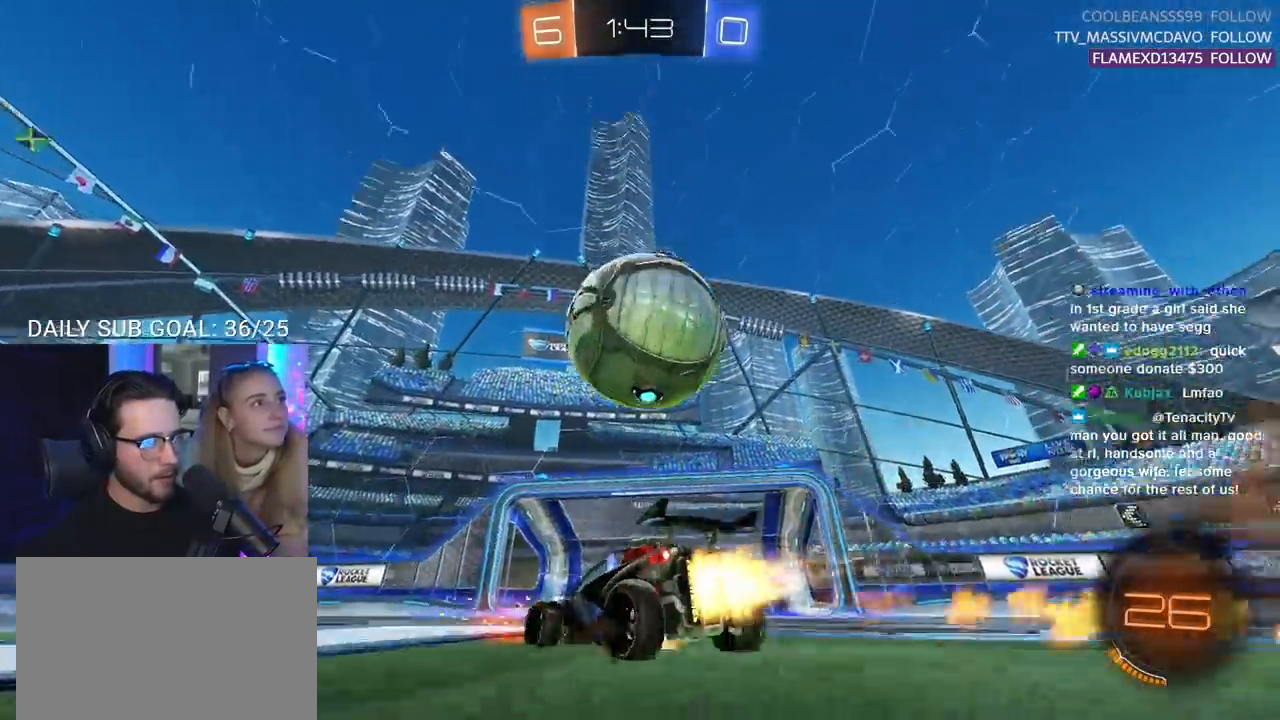
{"buttons": ["L2"], "left_stick": "right", "right_stick": "down", "events": [[17, "left_stick", "up-left"], [33, "CIRCLE", "up"], [117, "CIRCLE", "down"], [150, "left_stick", "up-right"], [167, "L2", "down"], [183, "right_stick", "down"], [200, "CIRCLE", "up"], [233, "CIRCLE", "down"], [300, "CIRCLE", "up"], [400, "left_stick", "right"]]}
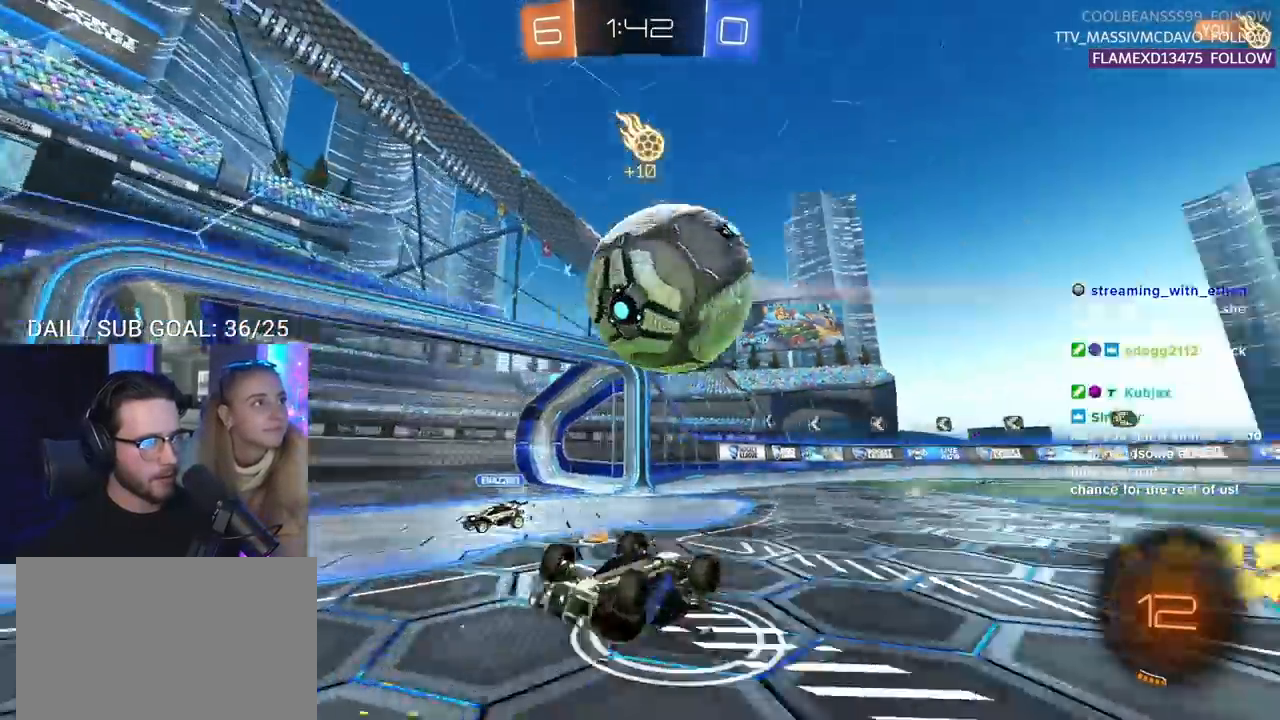
{"buttons": [], "left_stick": "down-right", "right_stick": "center", "events": [[300, "left_stick", "down-right"], [450, "L2", "up"], [450, "right_stick", "center"]]}
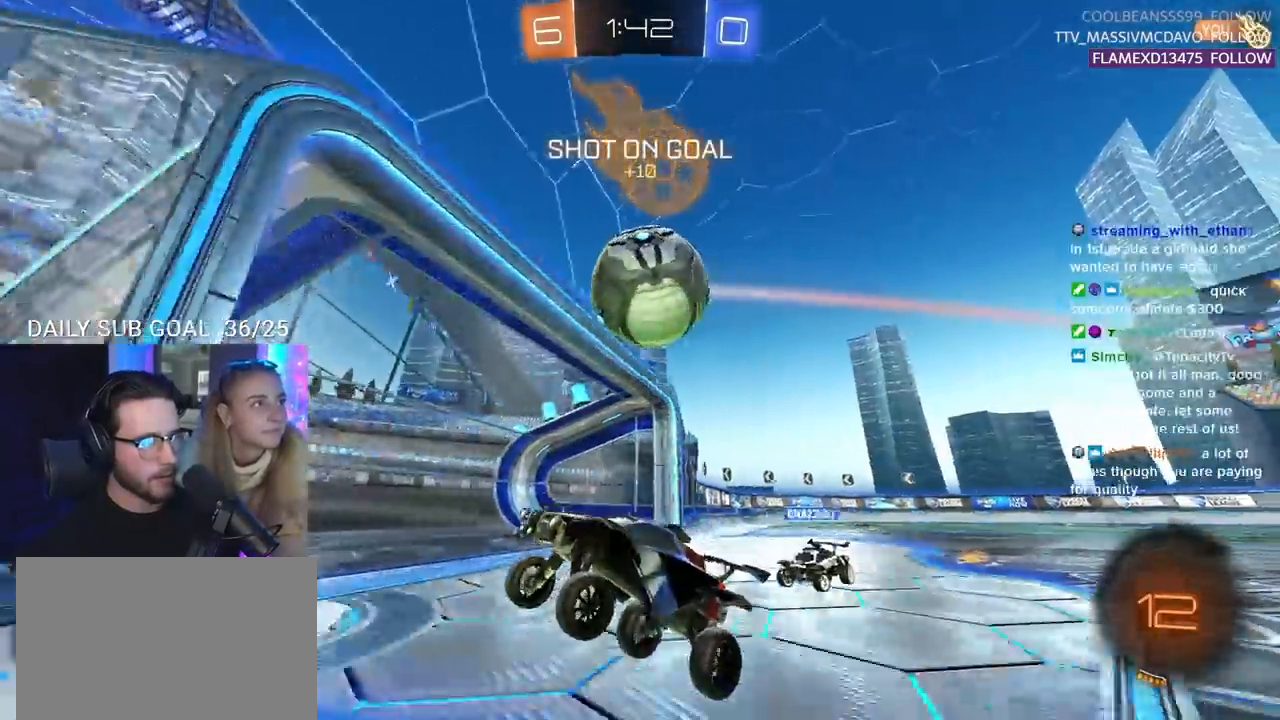
{"buttons": [], "left_stick": "left", "right_stick": "center", "events": [[17, "left_stick", "center"], [233, "left_stick", "left"]]}
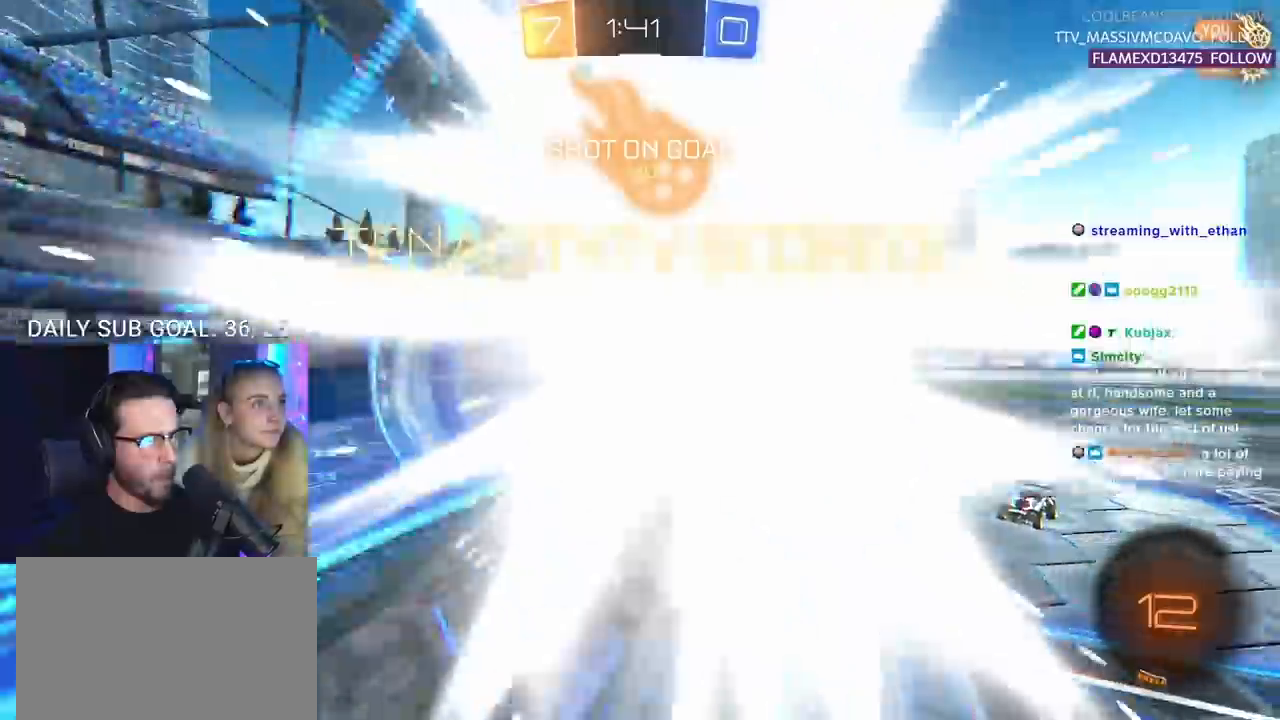
{"buttons": [], "left_stick": "center", "right_stick": "center", "events": [[333, "left_stick", "center"], [400, "TRIANGLE", "down"], [450, "TRIANGLE", "up"]]}
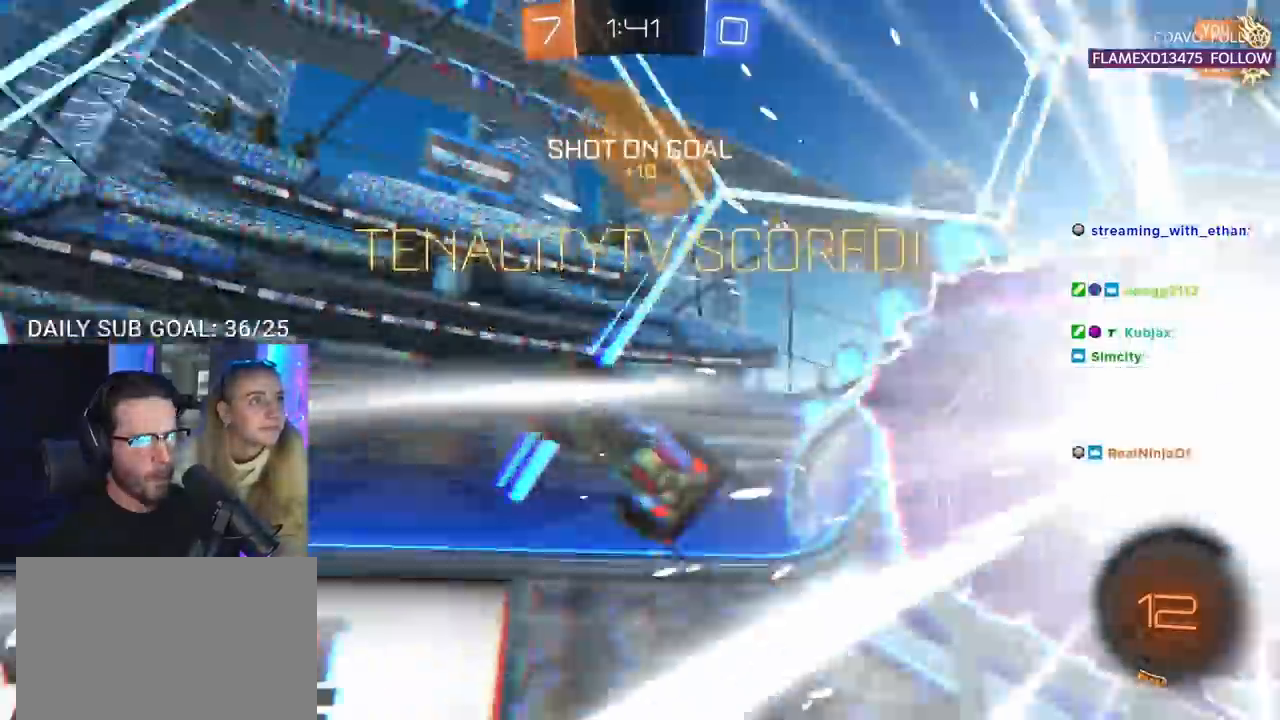
{"buttons": ["R2"], "left_stick": "left", "right_stick": "center", "events": [[17, "left_stick", "left"], [133, "R2", "down"]]}
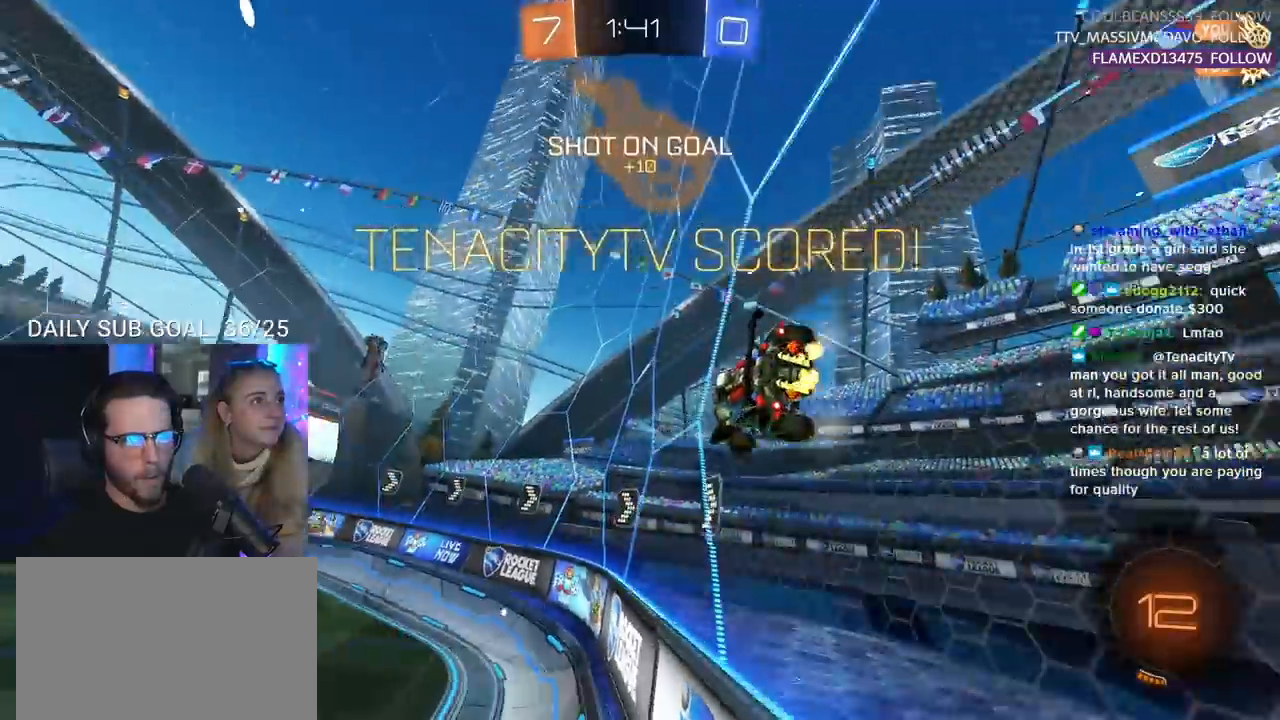
{"buttons": ["R2"], "left_stick": "center", "right_stick": "center", "events": [[200, "left_stick", "center"], [317, "left_stick", "left"], [483, "left_stick", "center"]]}
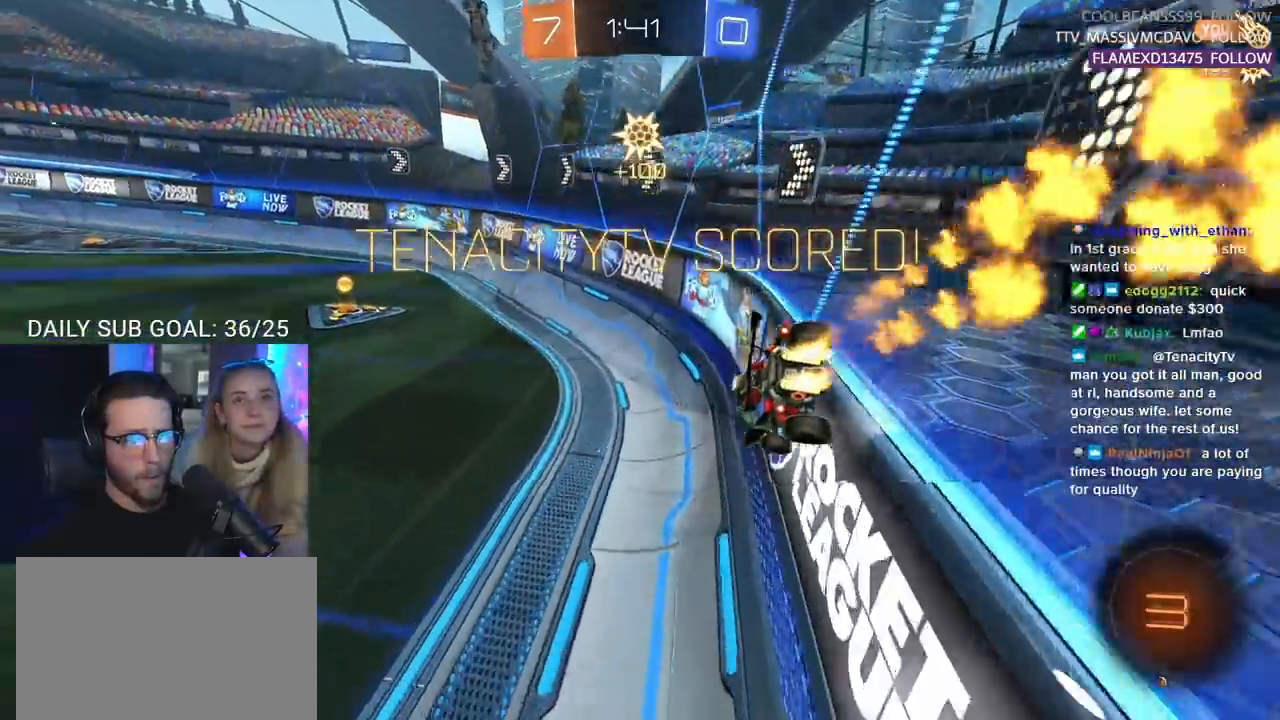
{"buttons": ["CIRCLE", "R2"], "left_stick": "up", "right_stick": "center", "events": [[233, "left_stick", "left"], [433, "left_stick", "up"], [467, "CIRCLE", "down"]]}
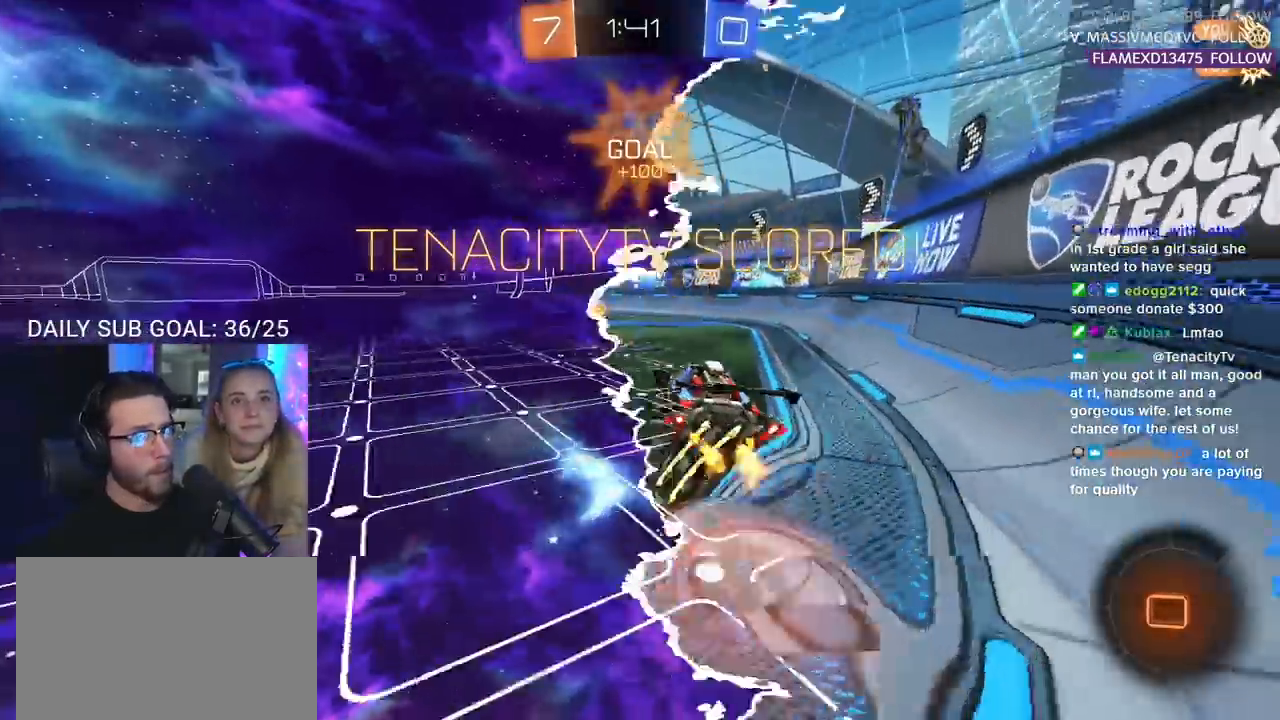
{"buttons": ["CROSS", "L2", "R2"], "left_stick": "down-left", "right_stick": "down", "events": [[17, "L2", "down"], [17, "right_stick", "down"], [67, "CIRCLE", "up"], [117, "CIRCLE", "down"], [150, "CROSS", "down"], [150, "L2", "up"], [150, "right_stick", "center"], [167, "left_stick", "down"], [200, "CIRCLE", "up"], [267, "L2", "down"], [267, "right_stick", "down"], [317, "left_stick", "down-left"]]}
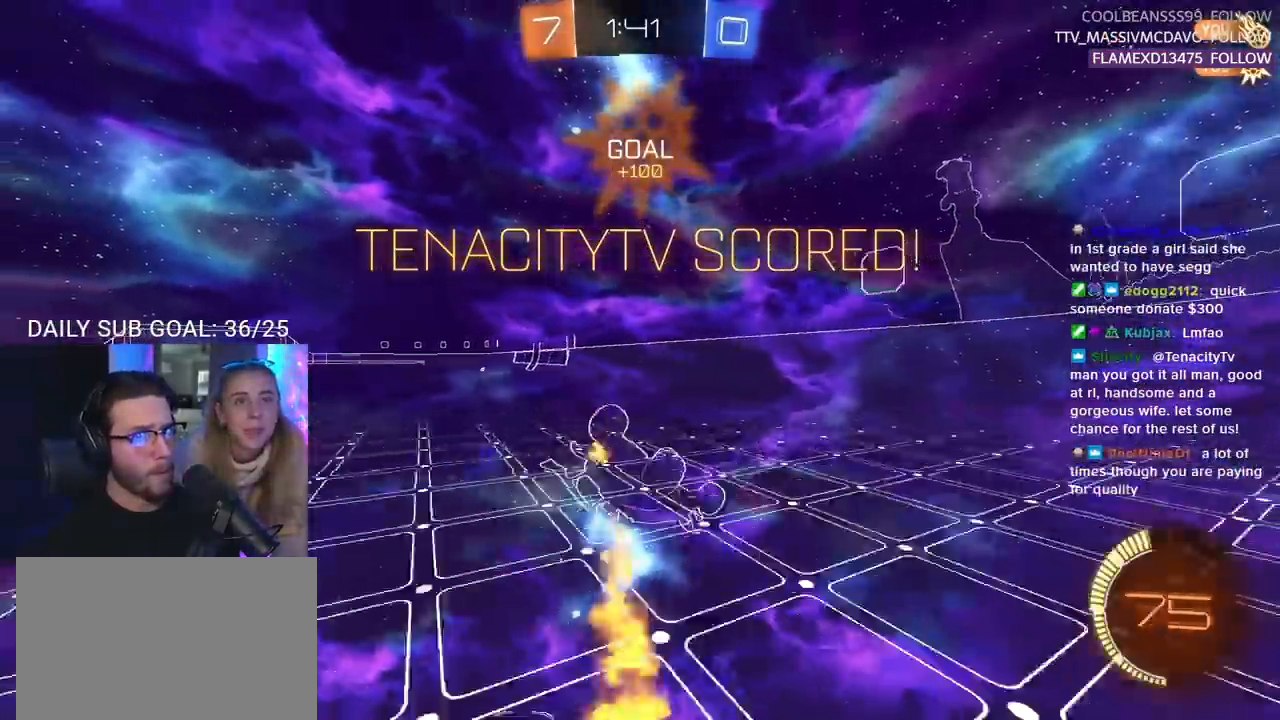
{"buttons": ["CROSS"], "left_stick": "center", "right_stick": "center", "events": [[383, "R2", "up"], [467, "right_stick", "center"], [483, "L2", "up"], [483, "left_stick", "center"]]}
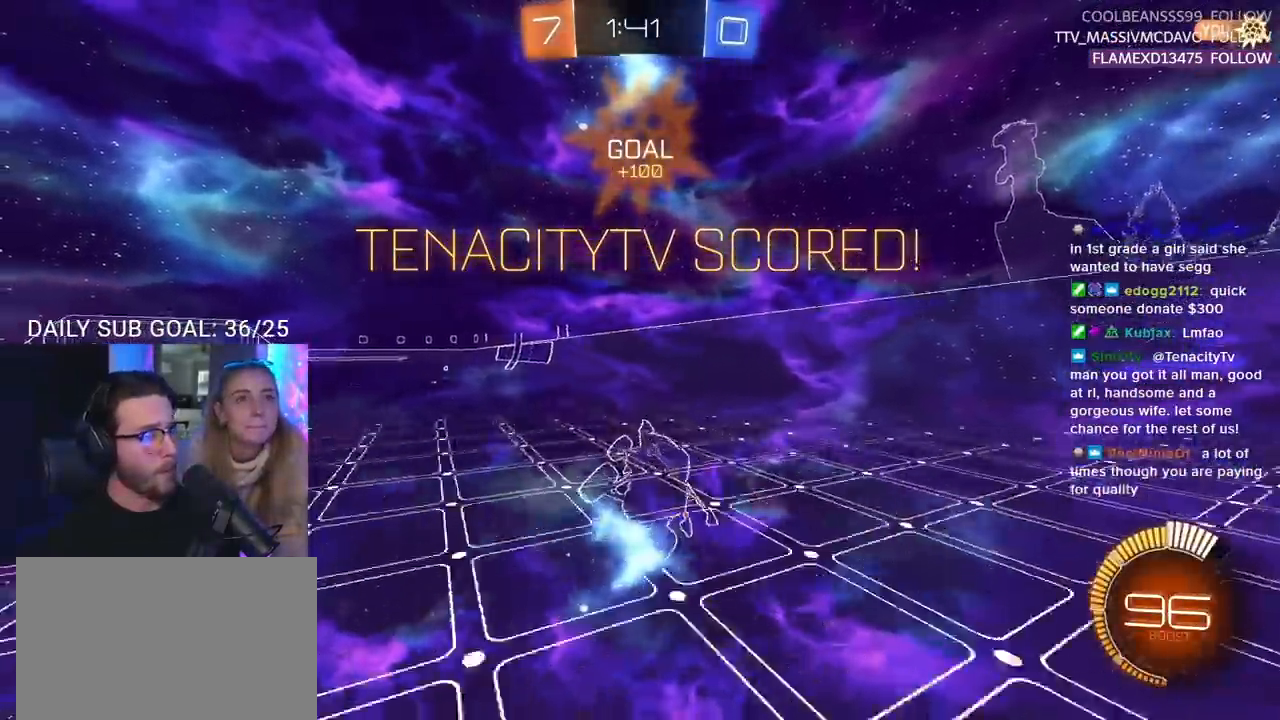
{"buttons": [], "left_stick": "left", "right_stick": "center", "events": [[283, "left_stick", "left"], [350, "CROSS", "up"]]}
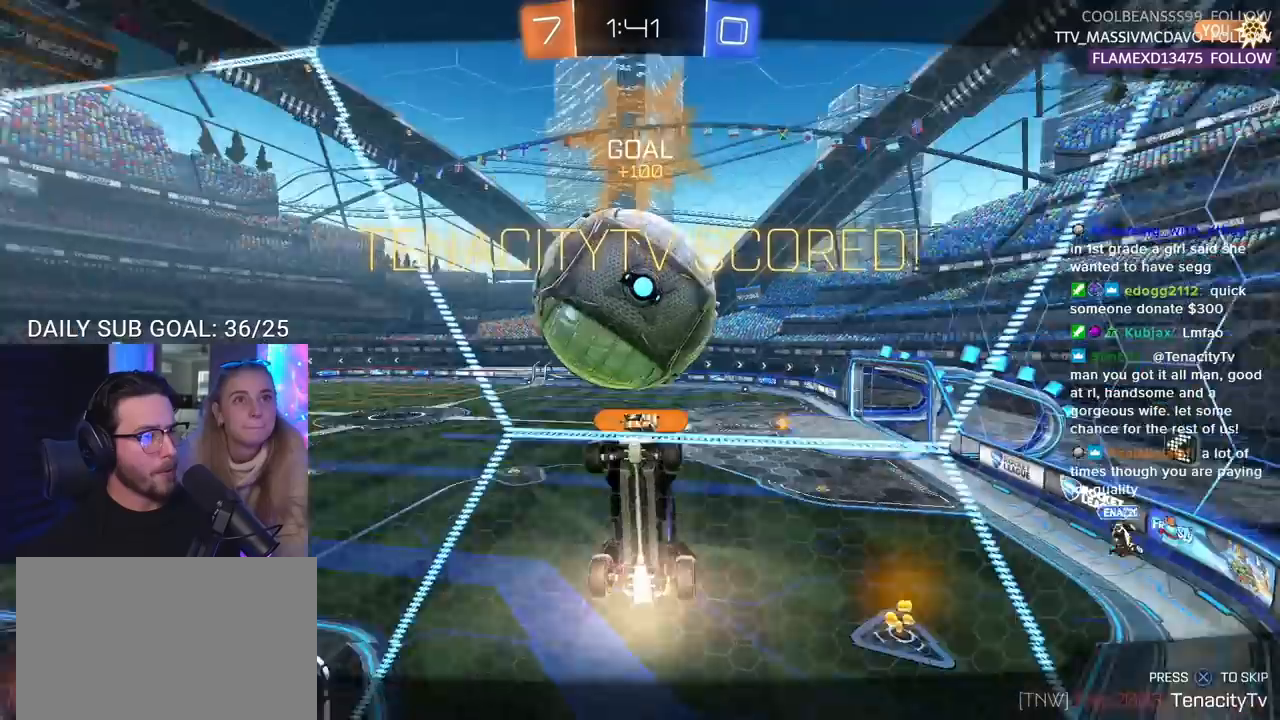
{"buttons": ["CROSS"], "left_stick": "center", "right_stick": "center", "events": [[50, "left_stick", "up-left"], [100, "CIRCLE", "down"], [100, "L2", "down"], [117, "right_stick", "down"], [183, "CIRCLE", "up"], [250, "CIRCLE", "down"], [367, "CIRCLE", "up"], [367, "CROSS", "down"], [383, "left_stick", "center"], [417, "right_stick", "center"], [467, "L2", "up"]]}
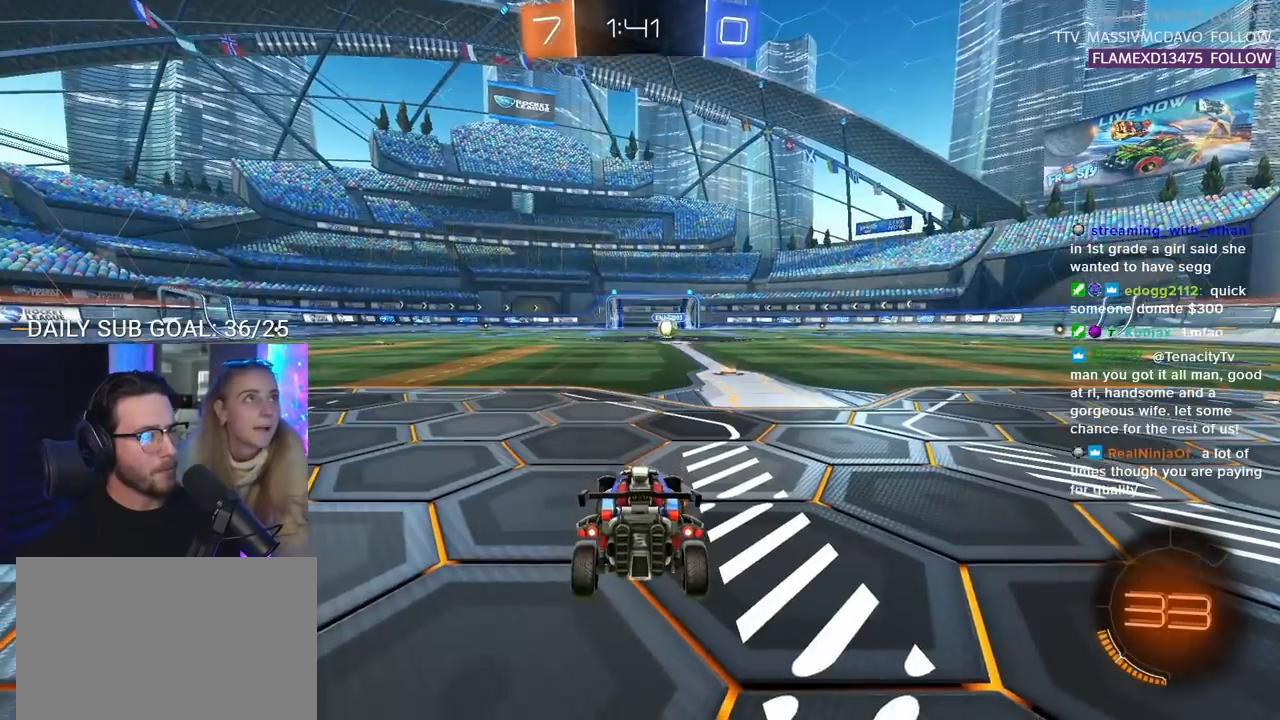
{"buttons": [], "left_stick": "center", "right_stick": "center", "events": [[17, "CROSS", "up"]]}
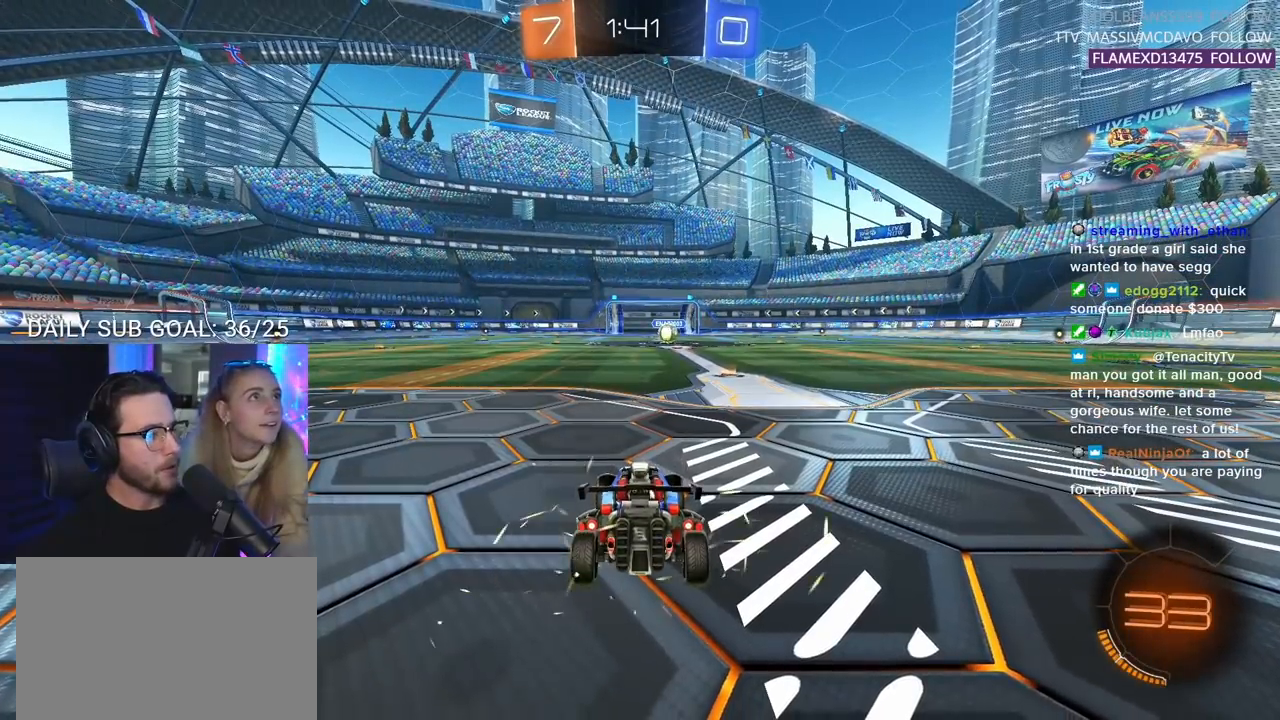
{"buttons": [], "left_stick": "center", "right_stick": "center", "events": []}
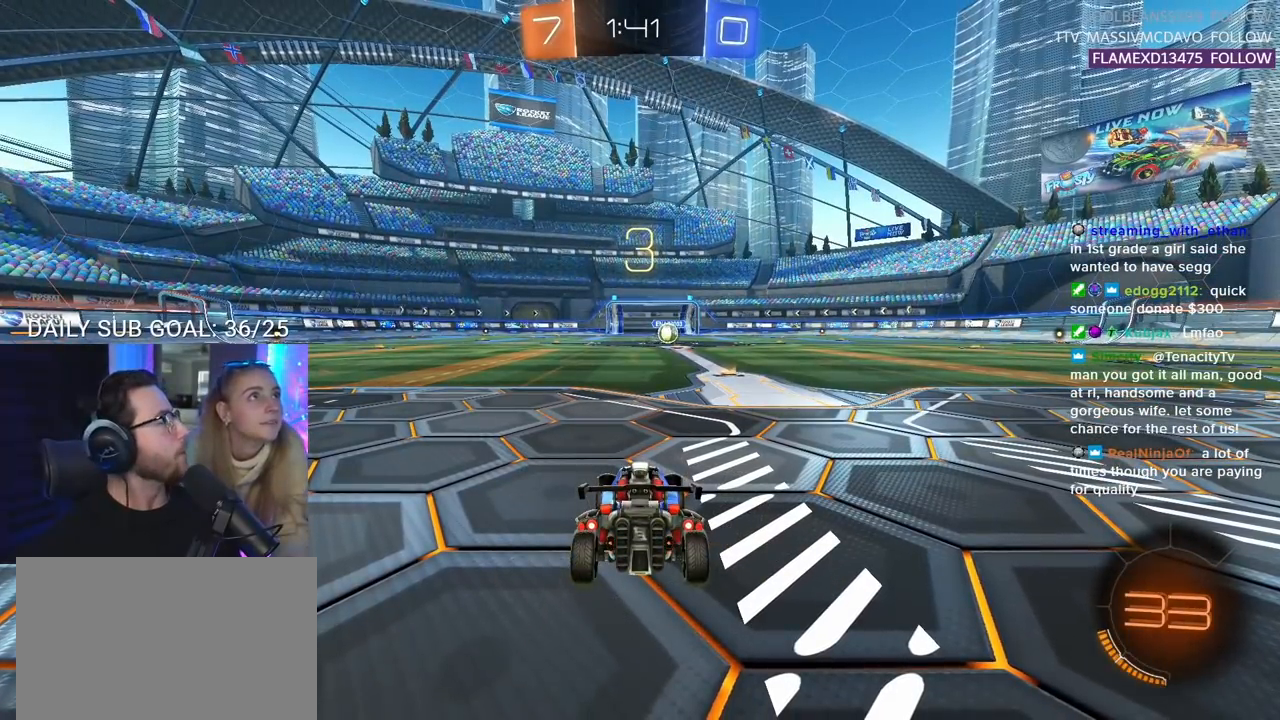
{"buttons": [], "left_stick": "center", "right_stick": "center", "events": []}
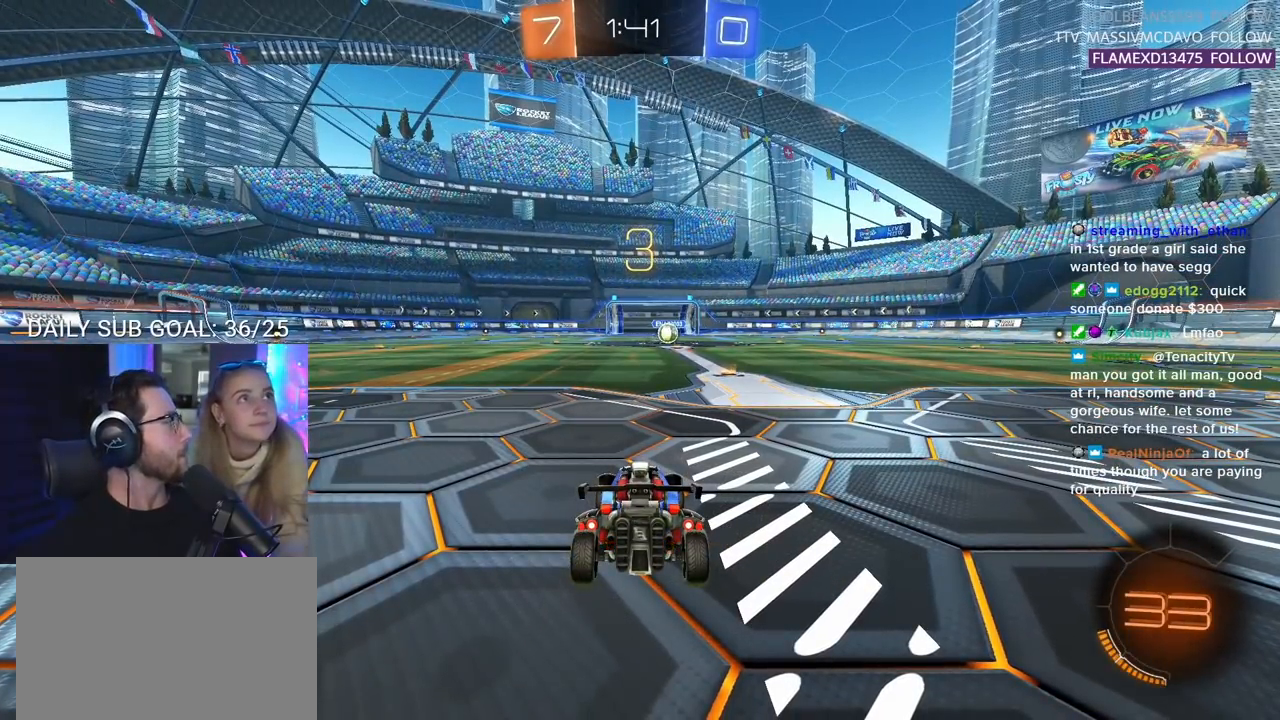
{"buttons": [], "left_stick": "center", "right_stick": "center", "events": []}
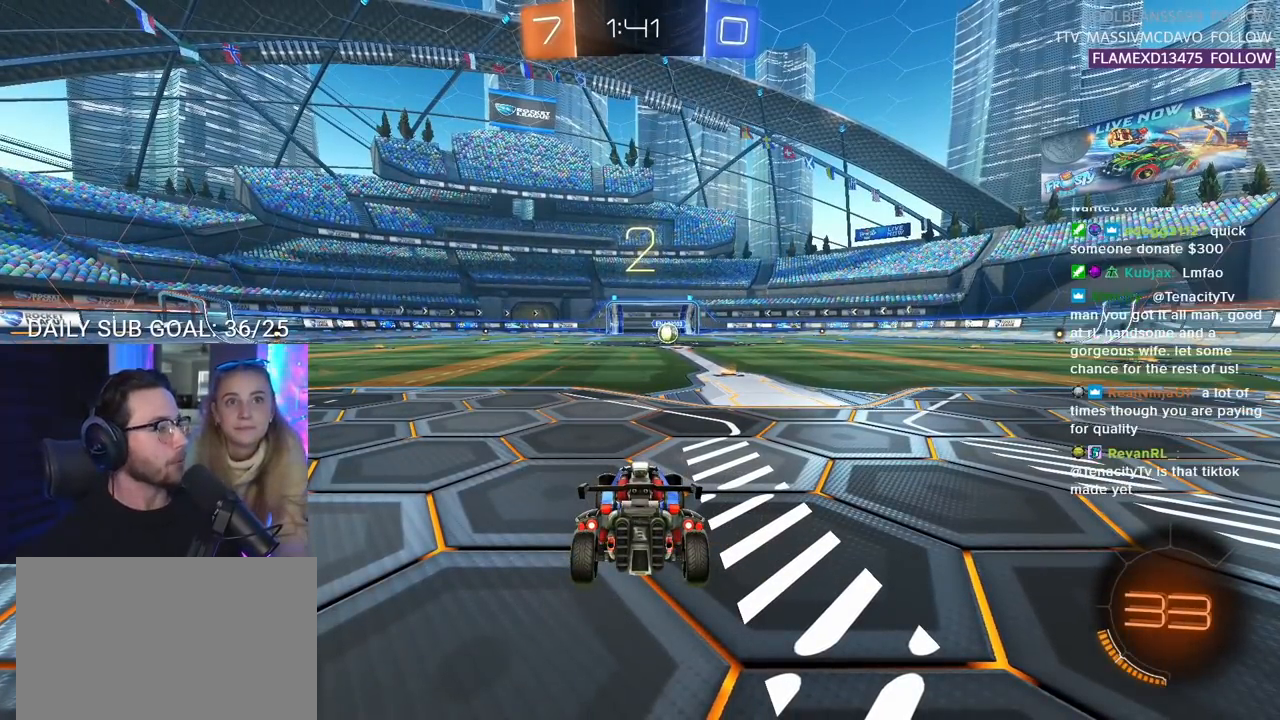
{"buttons": [], "left_stick": "center", "right_stick": "center", "events": []}
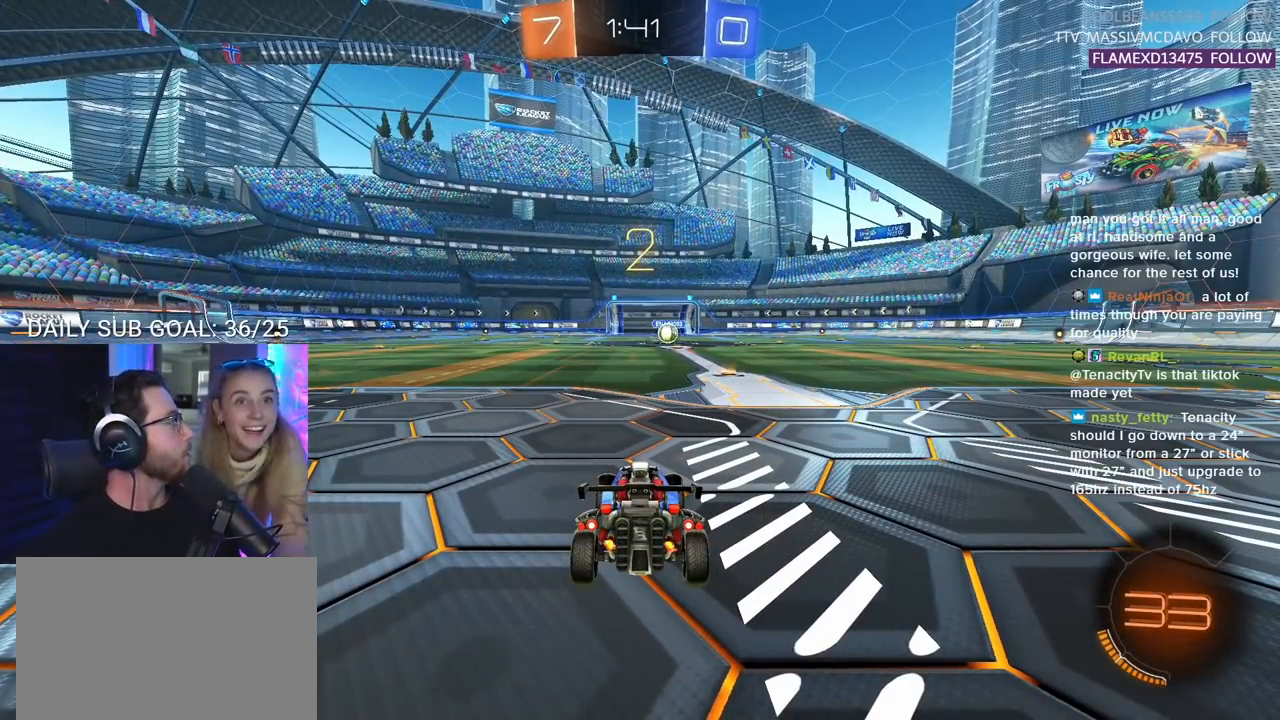
{"buttons": [], "left_stick": "center", "right_stick": "center", "events": []}
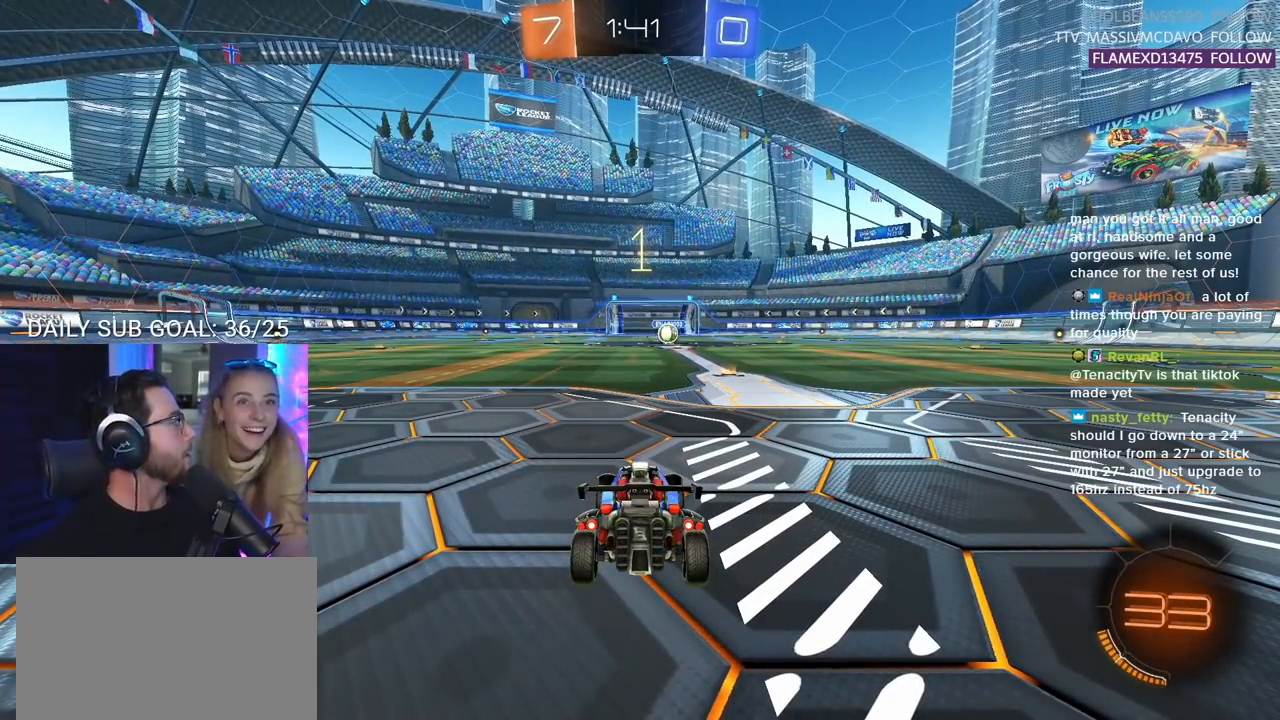
{"buttons": ["R2"], "left_stick": "center", "right_stick": "center", "events": [[467, "R2", "down"]]}
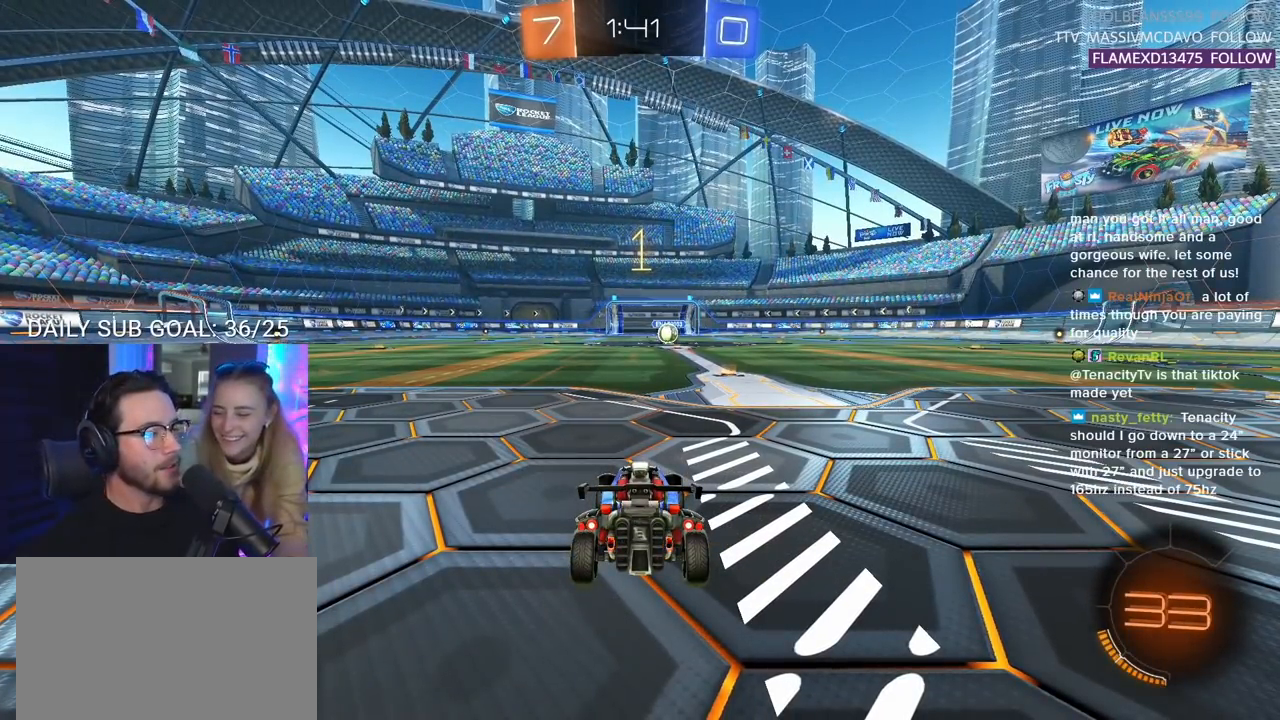
{"buttons": ["R2"], "left_stick": "right", "right_stick": "center", "events": [[383, "L2", "down"], [400, "left_stick", "right"], [450, "L2", "up"]]}